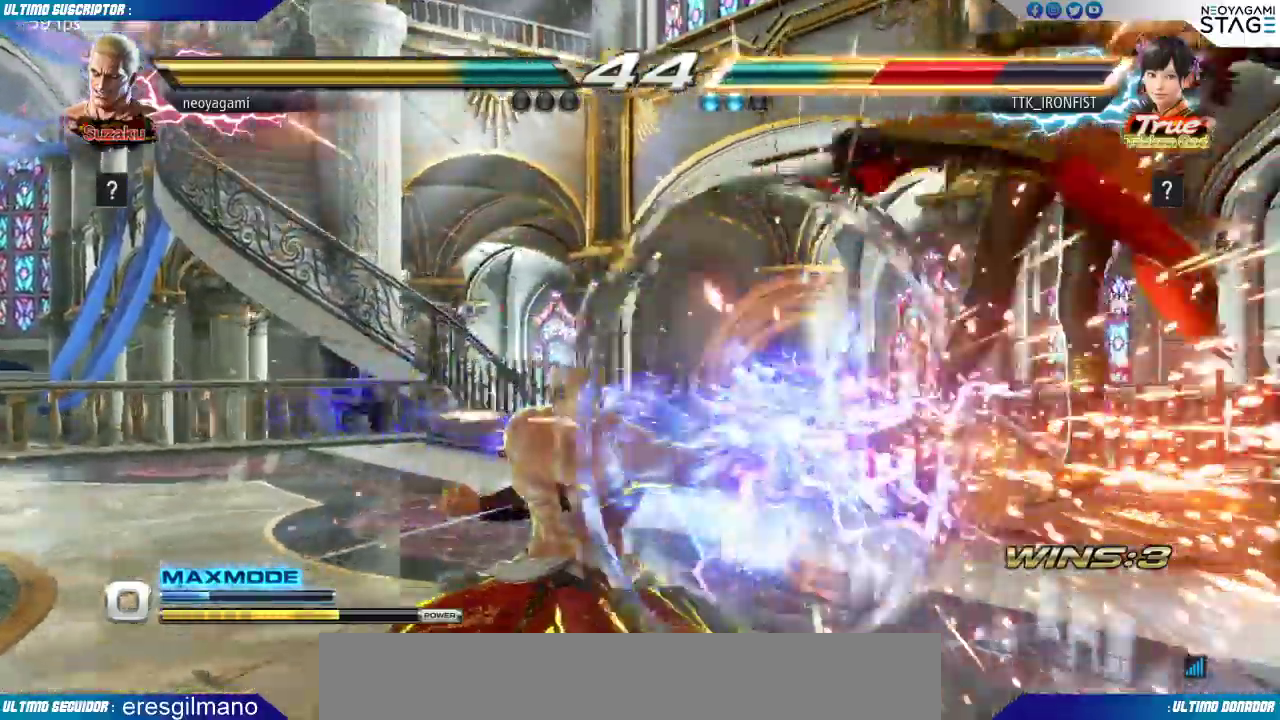
Gameplay with a controller (arcade stick); each line is a JSON object with the inputs held at the frame after it (dt_ms = milliseconds from this image to that frame). "events" lists button and stick changes between this image and that frame as [ms after this image, input, new state], when the widget could be followed in between. Not read: L3 R3 SELECT START.
{"dt_ms": 500, "buttons": [], "left_stick": "right"}
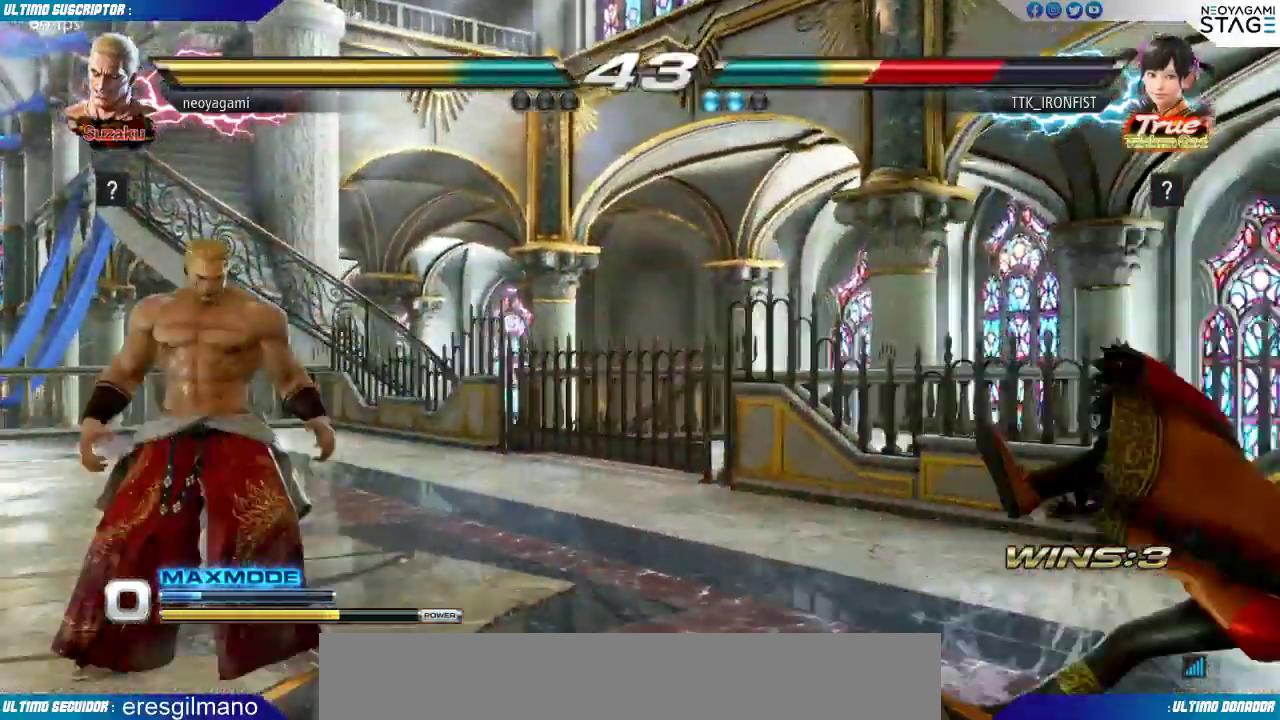
{"dt_ms": 500, "buttons": [], "left_stick": "down", "events": [[317, "R1", "down"], [400, "R1", "up"], [450, "left_stick", "down"]]}
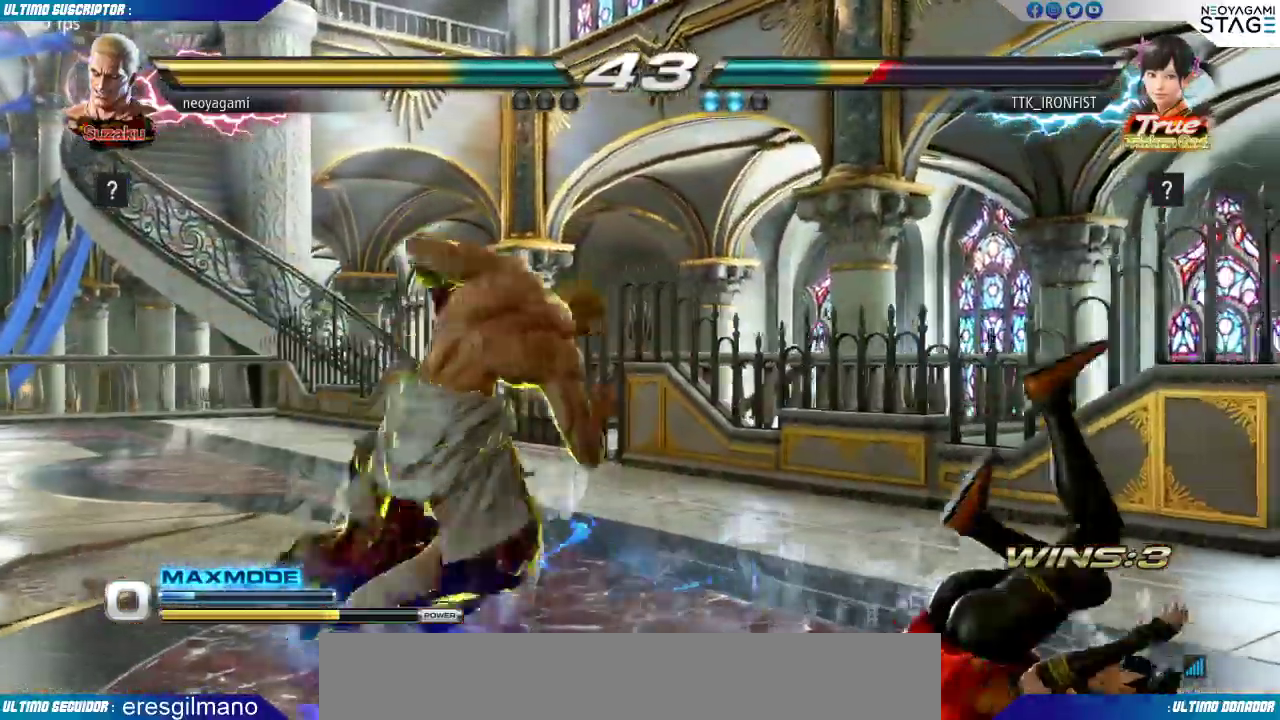
{"dt_ms": 500, "buttons": [], "left_stick": "center"}
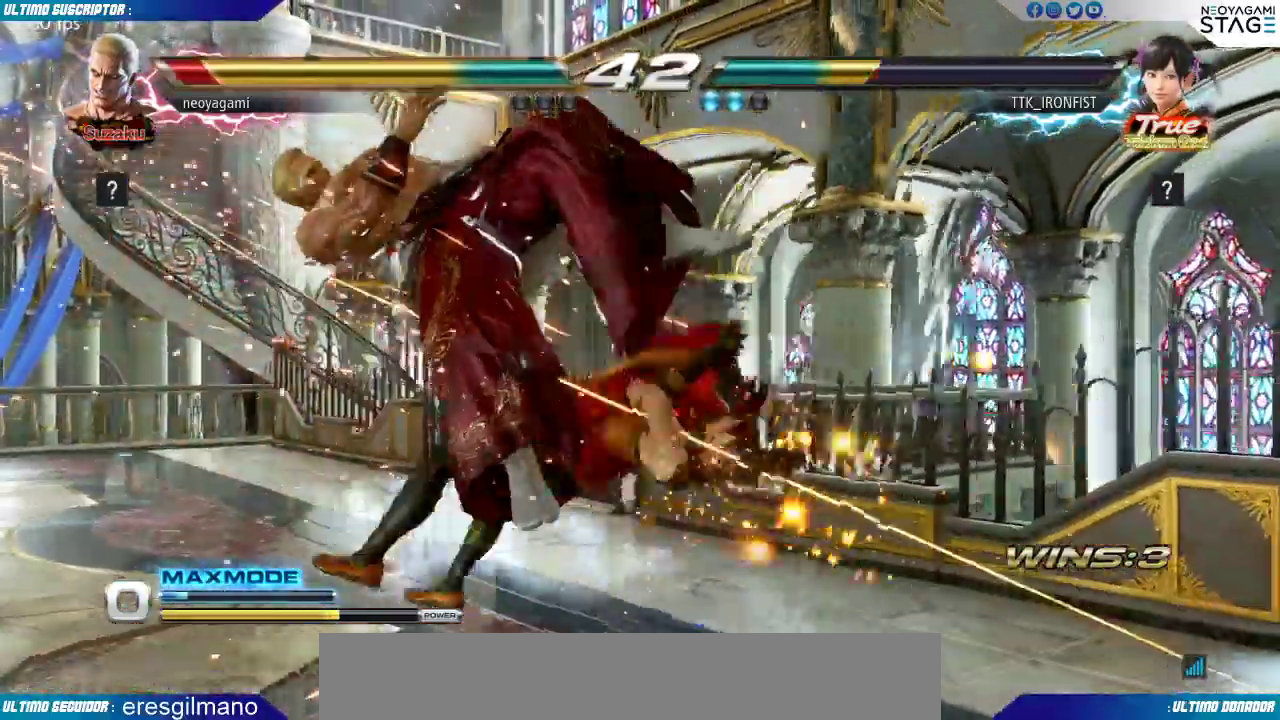
{"dt_ms": 500, "buttons": [], "left_stick": "center", "events": [[267, "SQUARE", "down"], [300, "SQUARE", "up"], [367, "SQUARE", "down"], [450, "SQUARE", "up"]]}
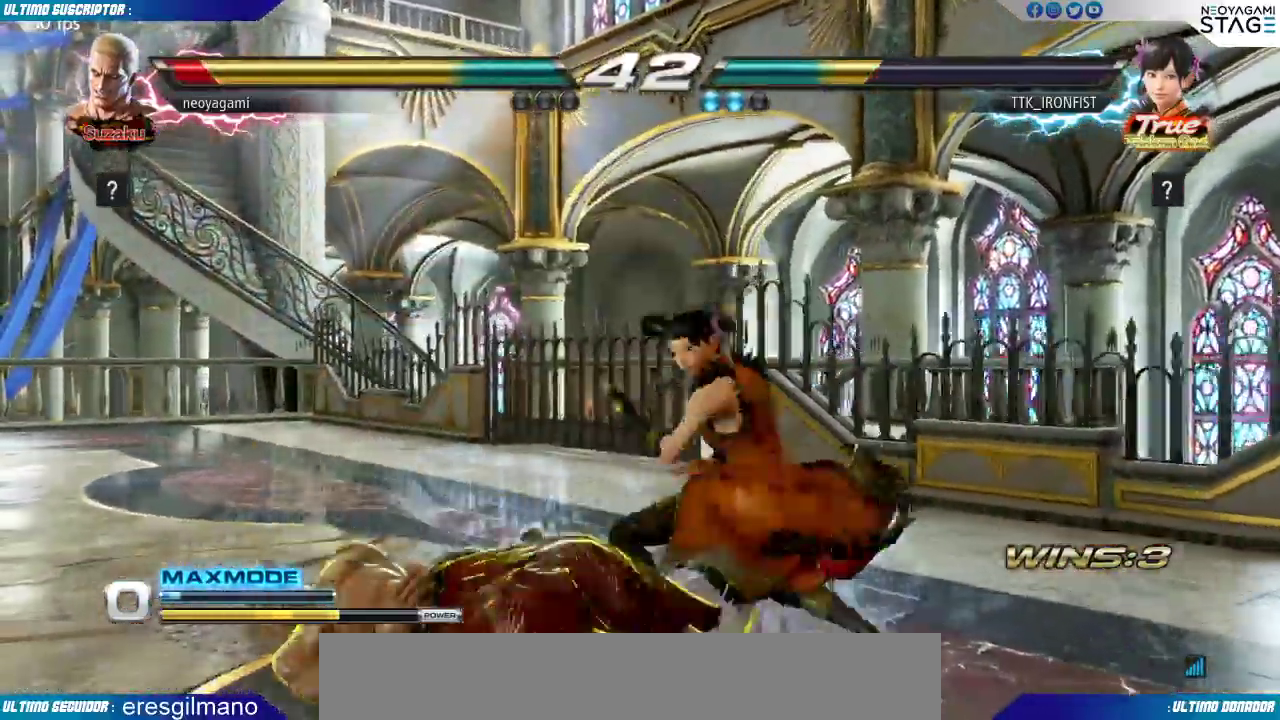
{"dt_ms": 500, "buttons": [], "left_stick": "center", "events": [[250, "left_stick", "up"], [367, "left_stick", "center"]]}
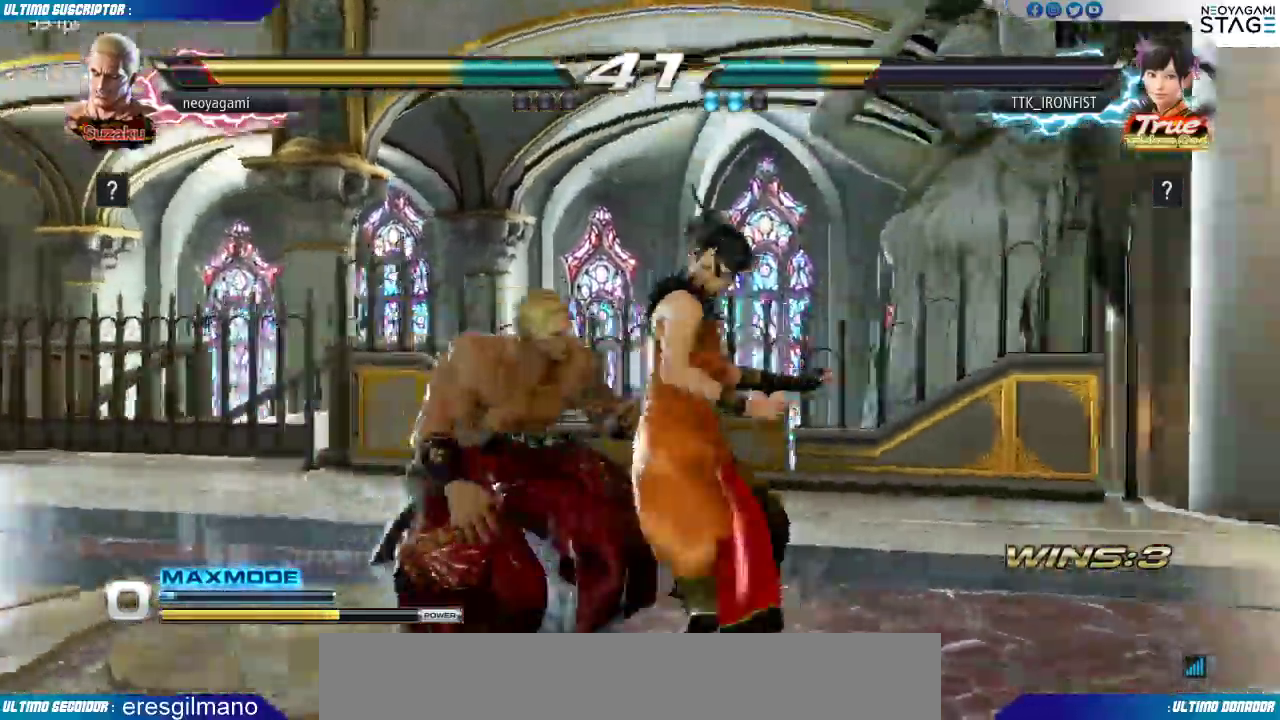
{"dt_ms": 1000, "buttons": [], "left_stick": "center"}
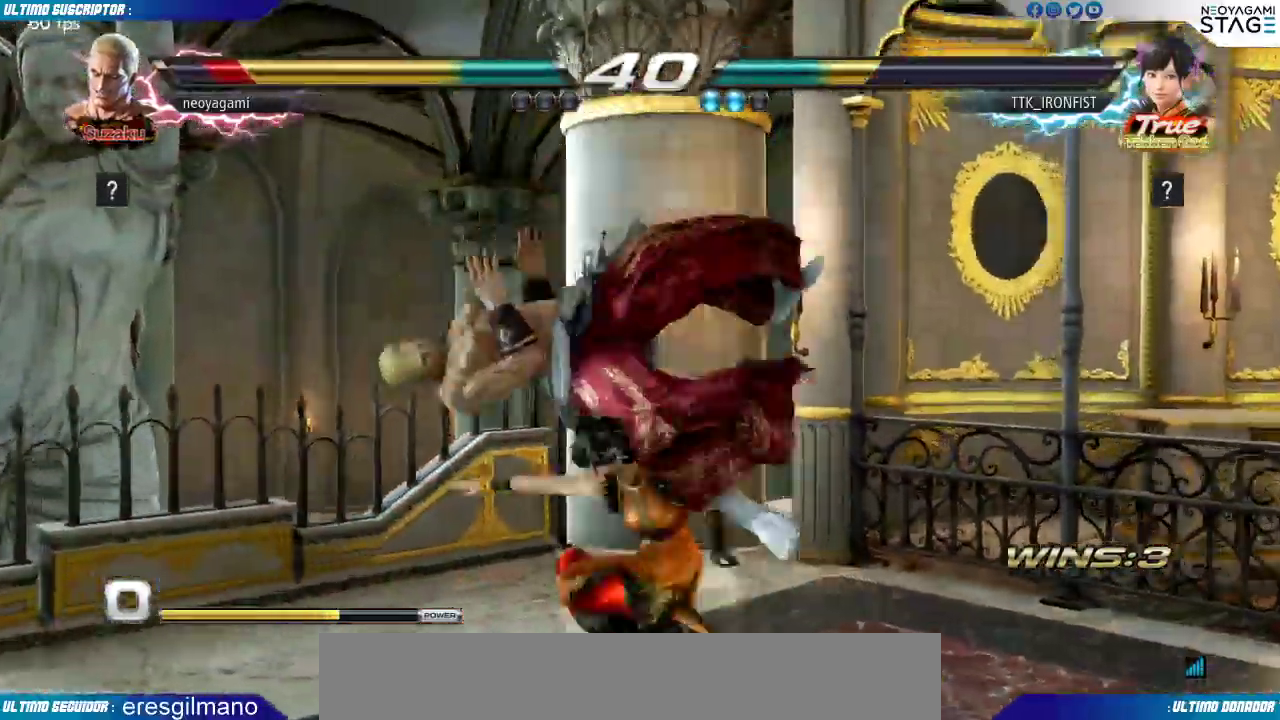
{"dt_ms": 500, "buttons": [], "left_stick": "center", "events": [[417, "CROSS", "down"], [500, "CROSS", "up"]]}
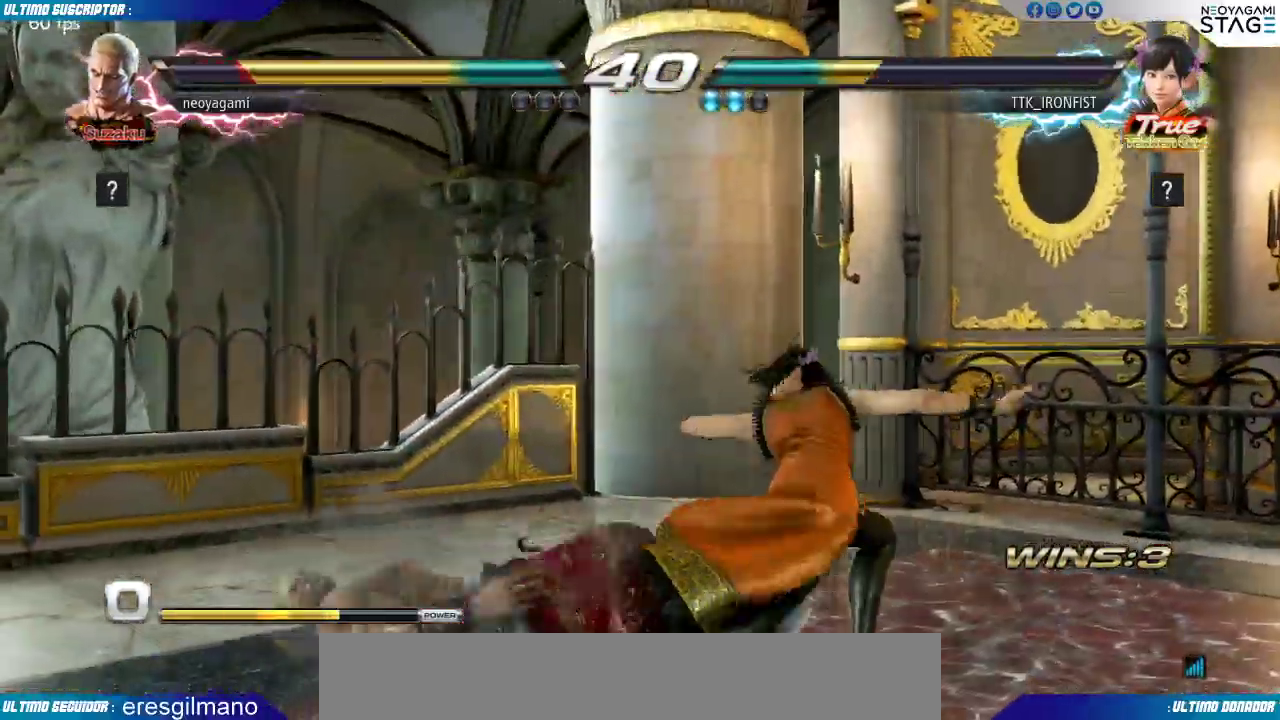
{"dt_ms": 500, "buttons": [], "left_stick": "center", "events": []}
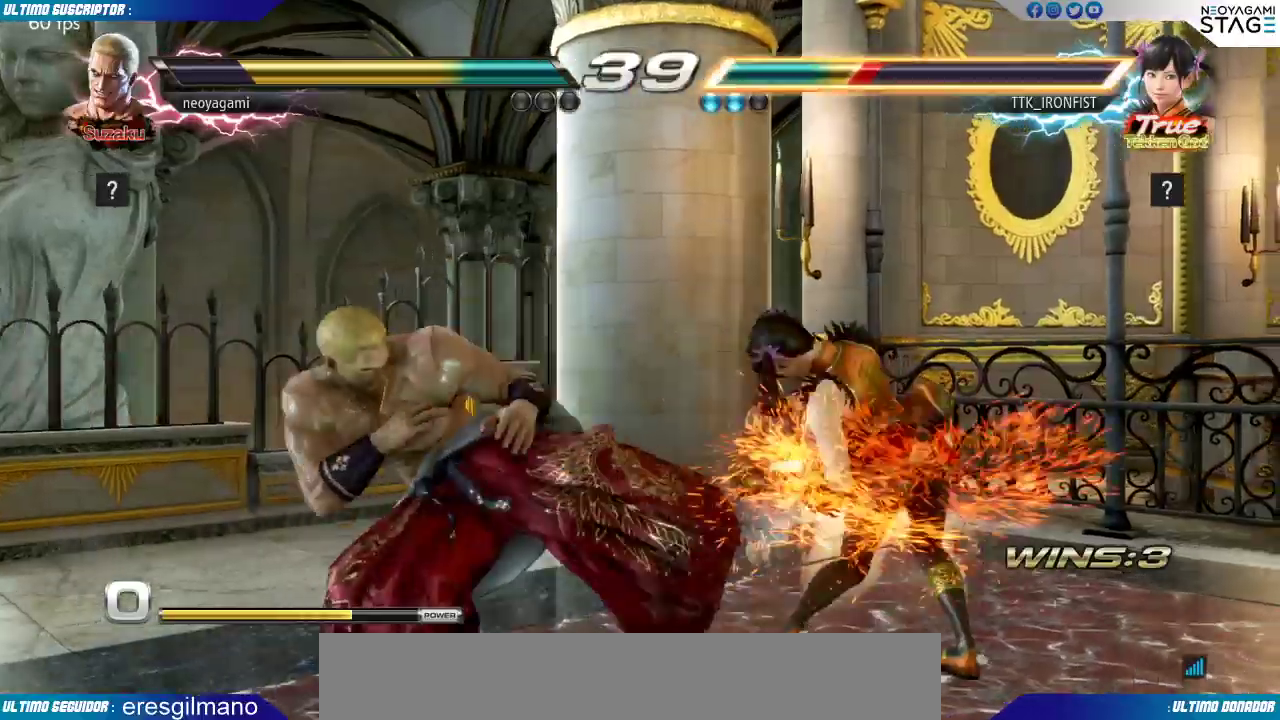
{"dt_ms": 500, "buttons": ["CROSS"], "left_stick": "left", "events": [[250, "SQUARE", "down"], [333, "SQUARE", "up"], [333, "left_stick", "right"], [400, "left_stick", "down"], [450, "left_stick", "left"], [500, "CROSS", "down"]]}
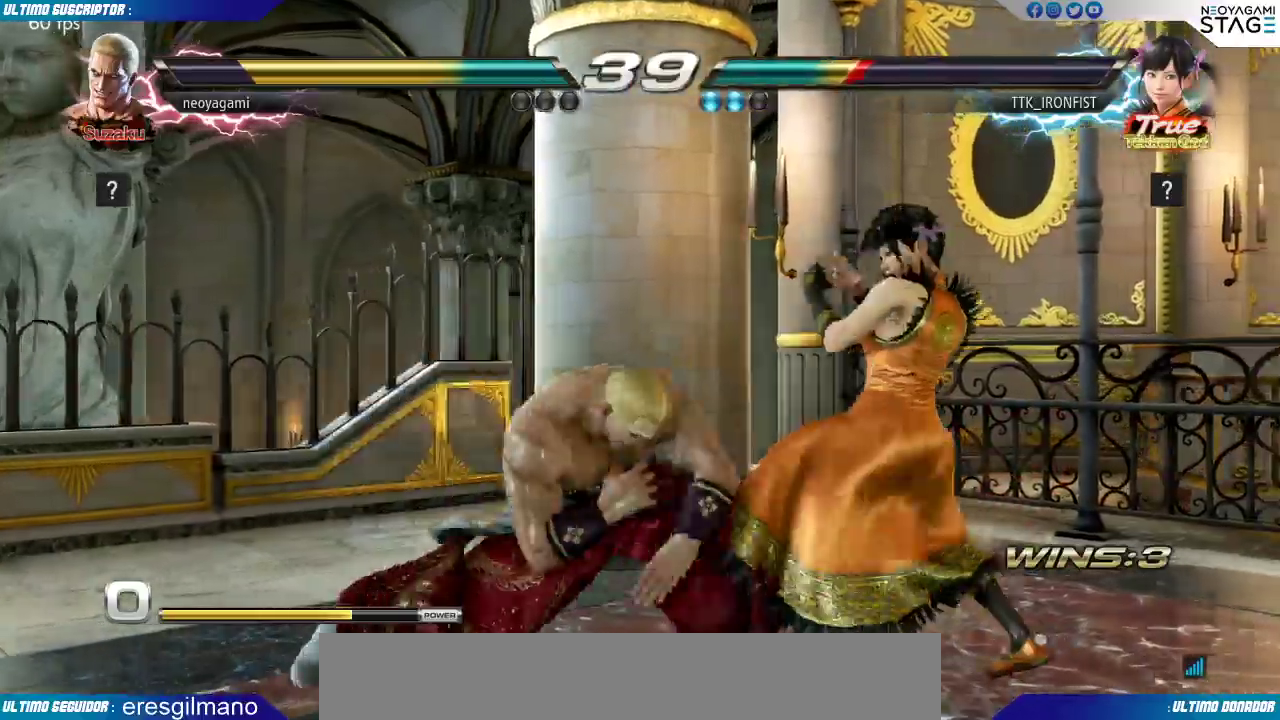
{"dt_ms": 500, "buttons": [], "left_stick": "center", "events": [[33, "CROSS", "up"], [100, "CROSS", "down"], [150, "left_stick", "center"], [183, "CROSS", "up"]]}
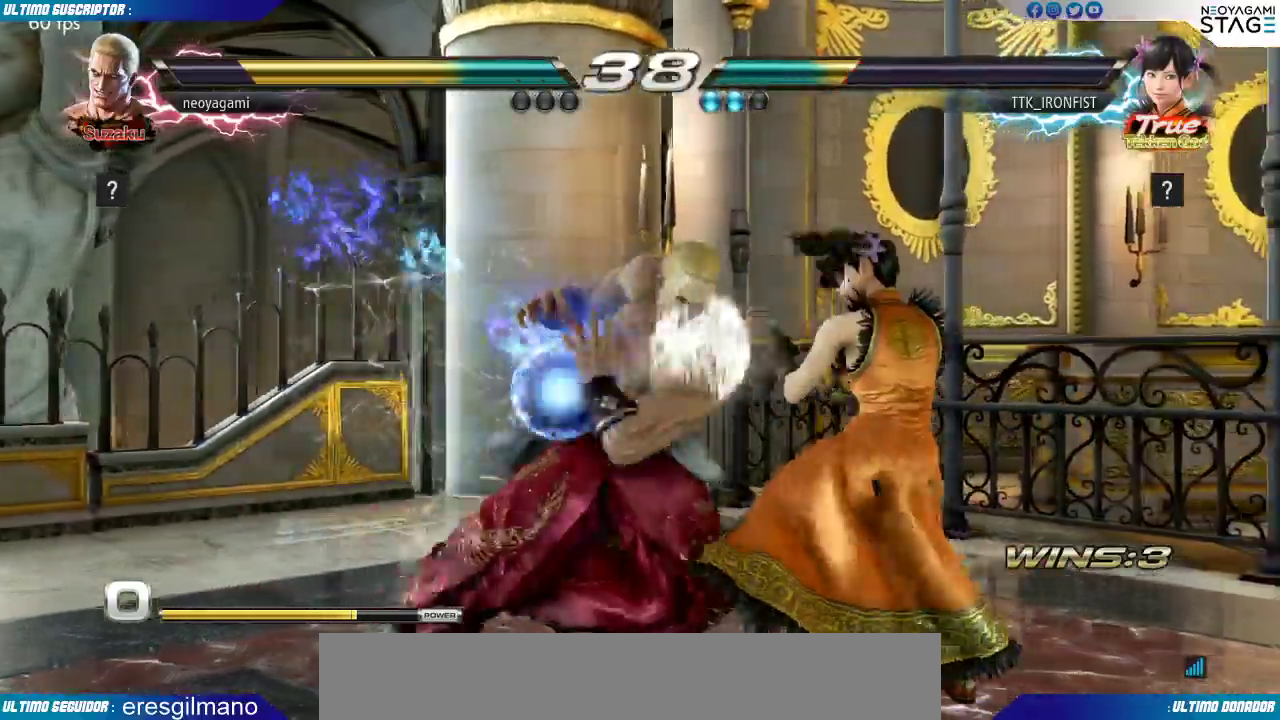
{"dt_ms": 500, "buttons": [], "left_stick": "center", "events": []}
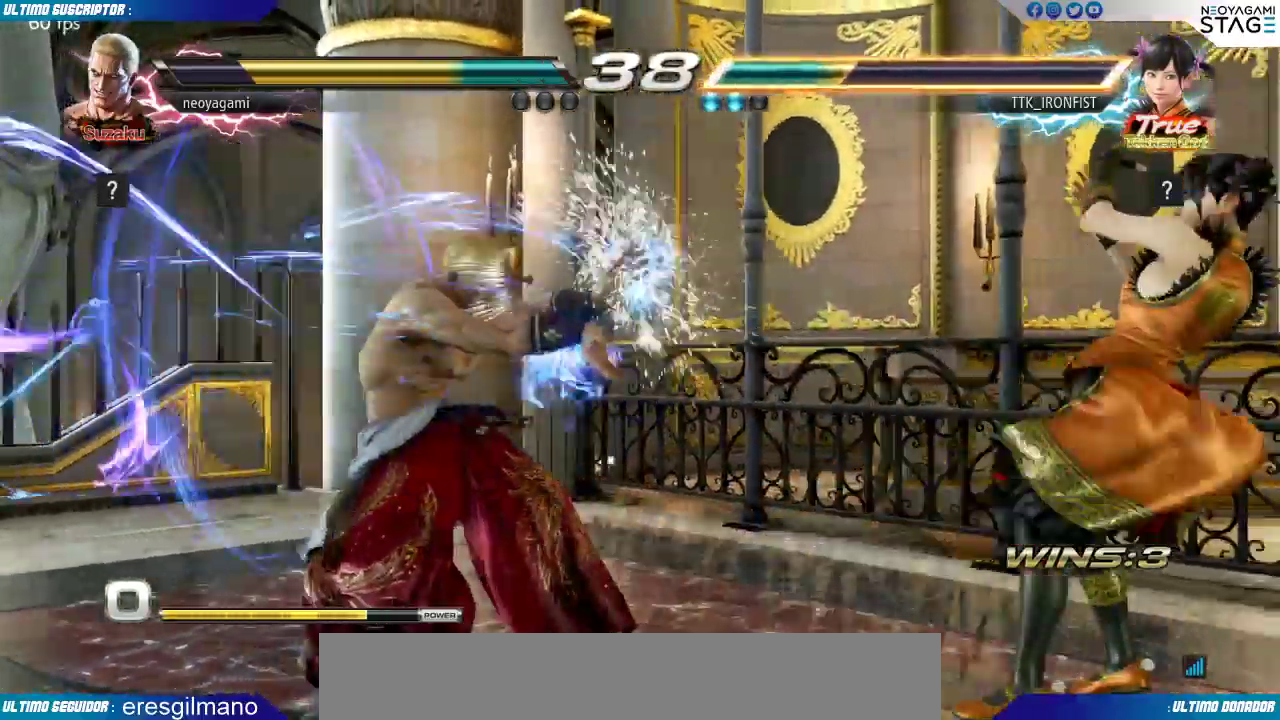
{"dt_ms": 500, "buttons": [], "left_stick": "left", "events": [[33, "left_stick", "right"], [117, "left_stick", "down"], [200, "left_stick", "left"], [317, "left_stick", "center"], [367, "left_stick", "left"], [433, "left_stick", "center"], [500, "left_stick", "left"]]}
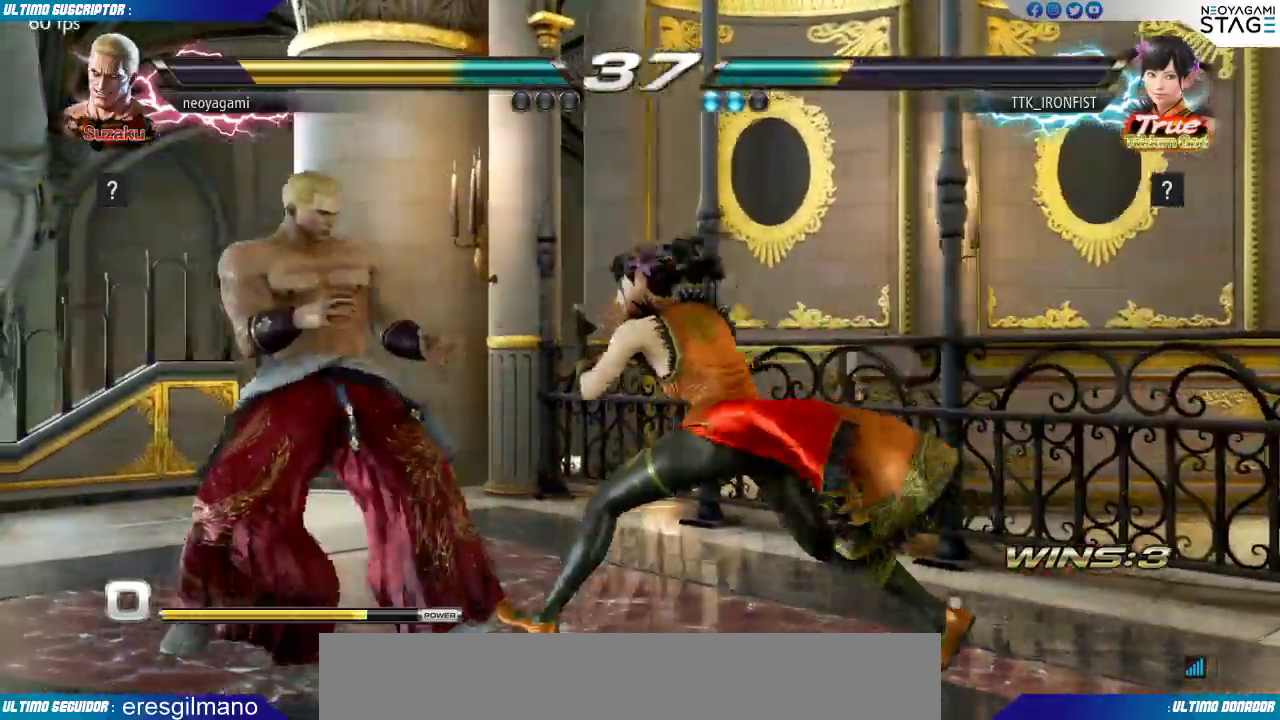
{"dt_ms": 500, "buttons": [], "left_stick": "down-right", "events": [[100, "left_stick", "down"], [150, "left_stick", "left"], [200, "left_stick", "center"], [267, "left_stick", "left"], [333, "left_stick", "center"], [383, "left_stick", "left"], [467, "left_stick", "down-right"]]}
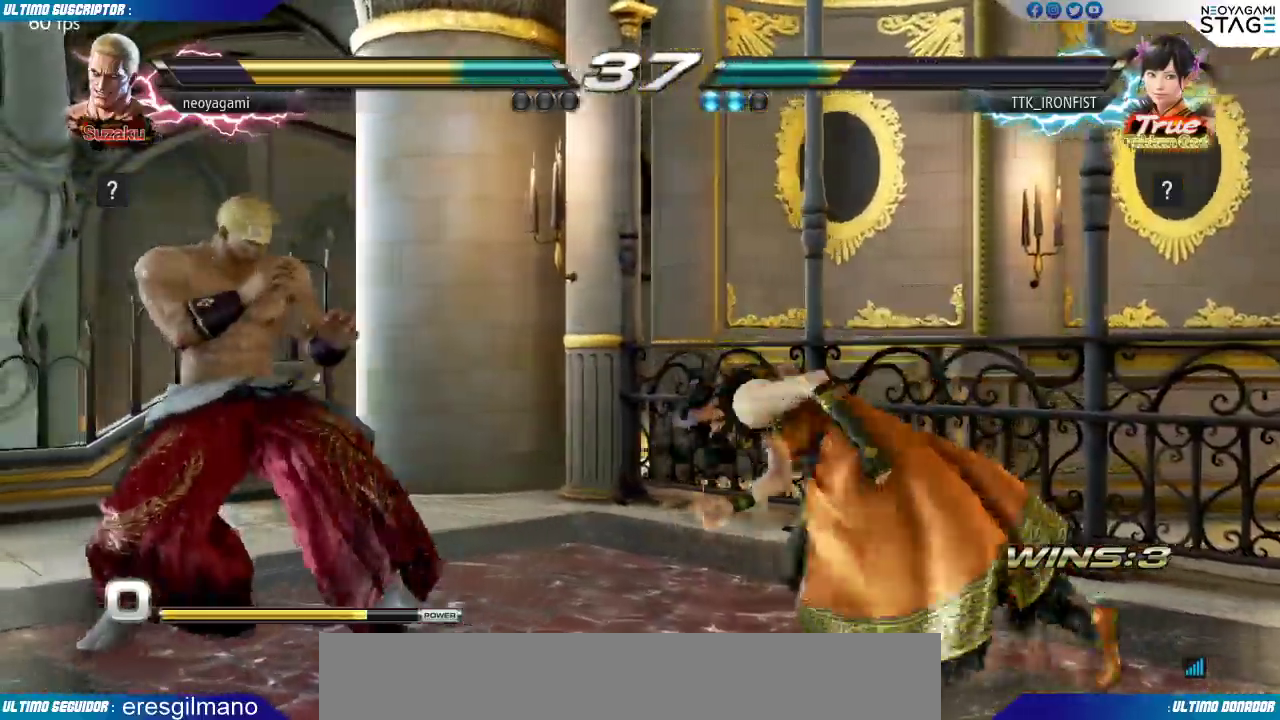
{"dt_ms": 500, "buttons": [], "left_stick": "center"}